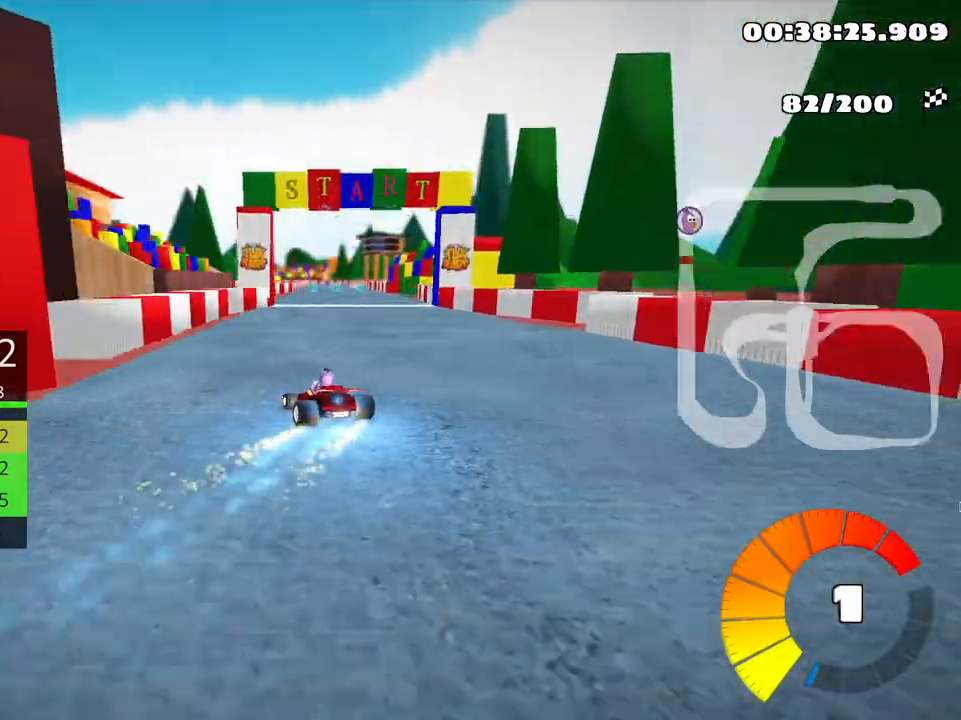
Gameplay with keyboard; each line is a JSON object with the keys held at the frame after it. "events" lists presses ("down") and releases ("up") of "down", "fire", "left", "look", "nitro", "right", "skid" and "up" between this image and that frame as [ms after this image, input, new state], when the widget could be followed in between. No other keys are recorded. Mouse input is not recorded. Key names are as the overlay labels them; some are game actions (e.g. jump) rather than physical keys.
{"keys": ["right", "skid", "up"], "events": [[383, "skid", "down"], [416, "right", "down"]]}
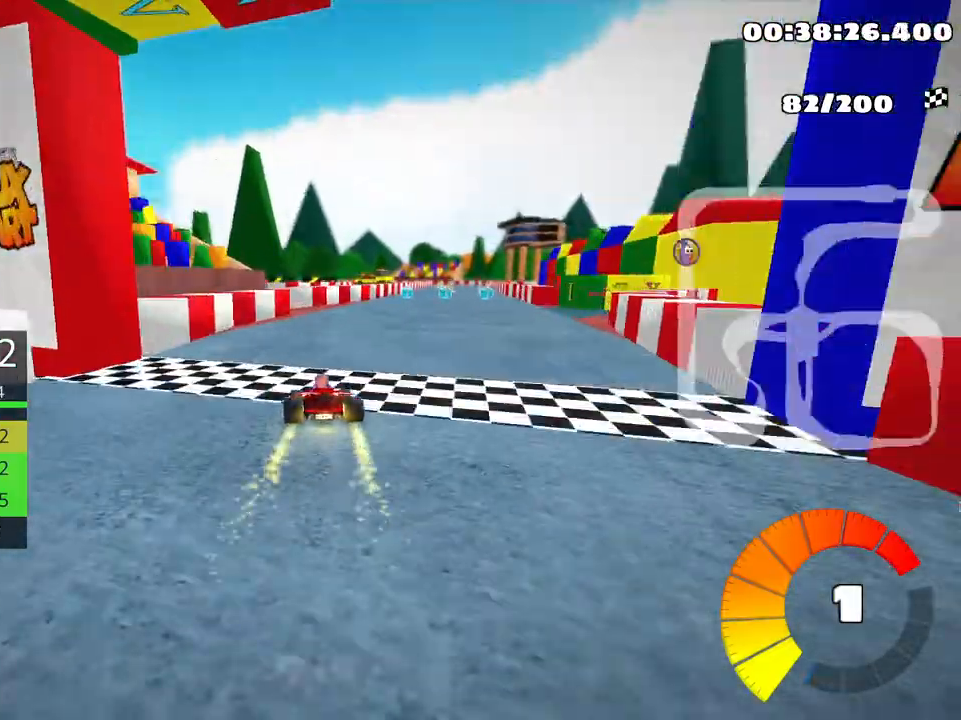
{"keys": ["skid", "up"], "events": [[100, "right", "up"], [133, "left", "down"], [316, "left", "up"]]}
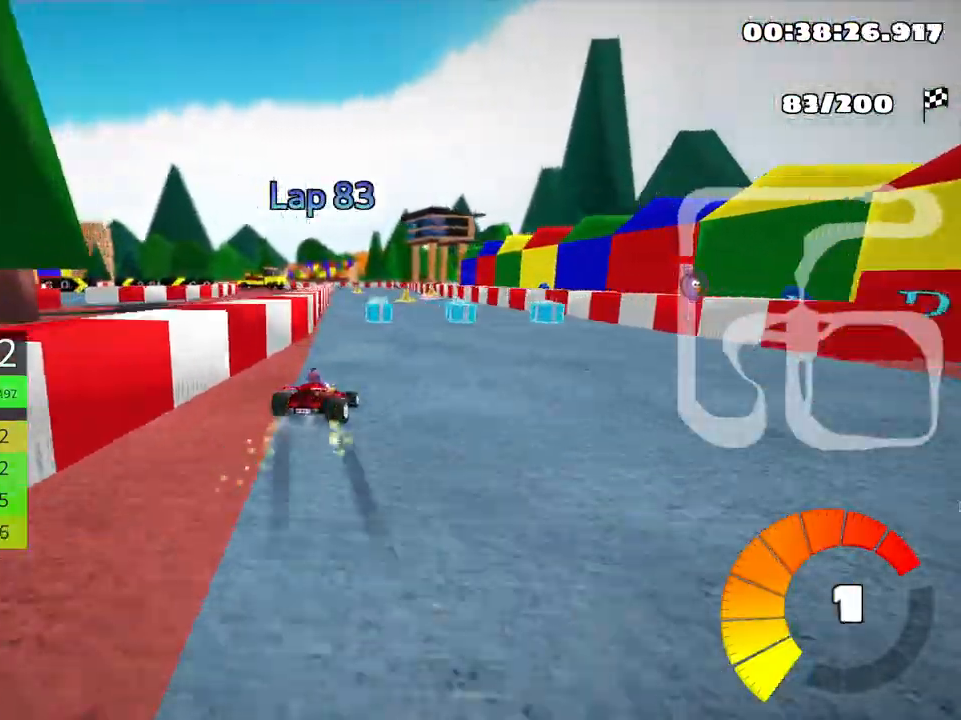
{"keys": ["left", "skid", "up"], "events": [[50, "left", "down"]]}
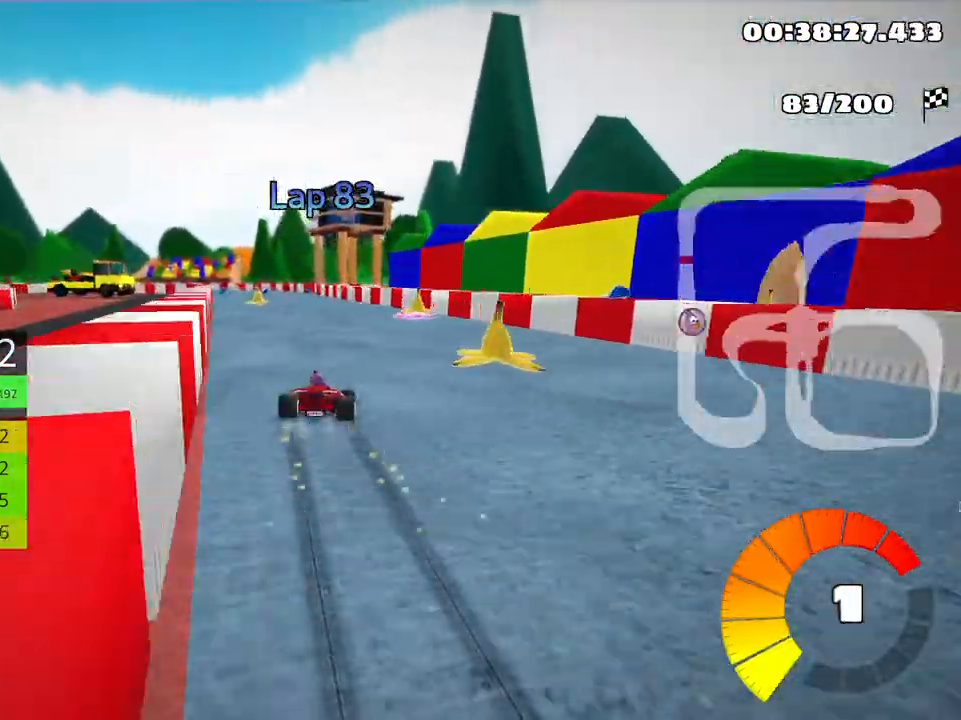
{"keys": ["left", "up"], "events": [[400, "skid", "up"]]}
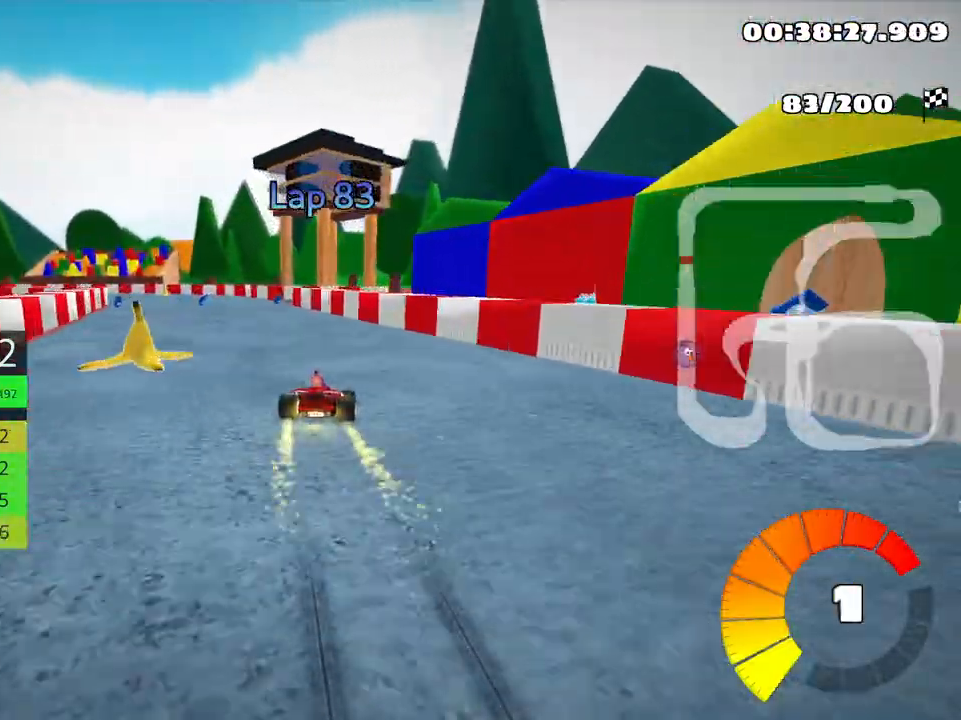
{"keys": ["left", "skid", "up"], "events": [[216, "left", "up"], [316, "left", "down"], [350, "skid", "down"]]}
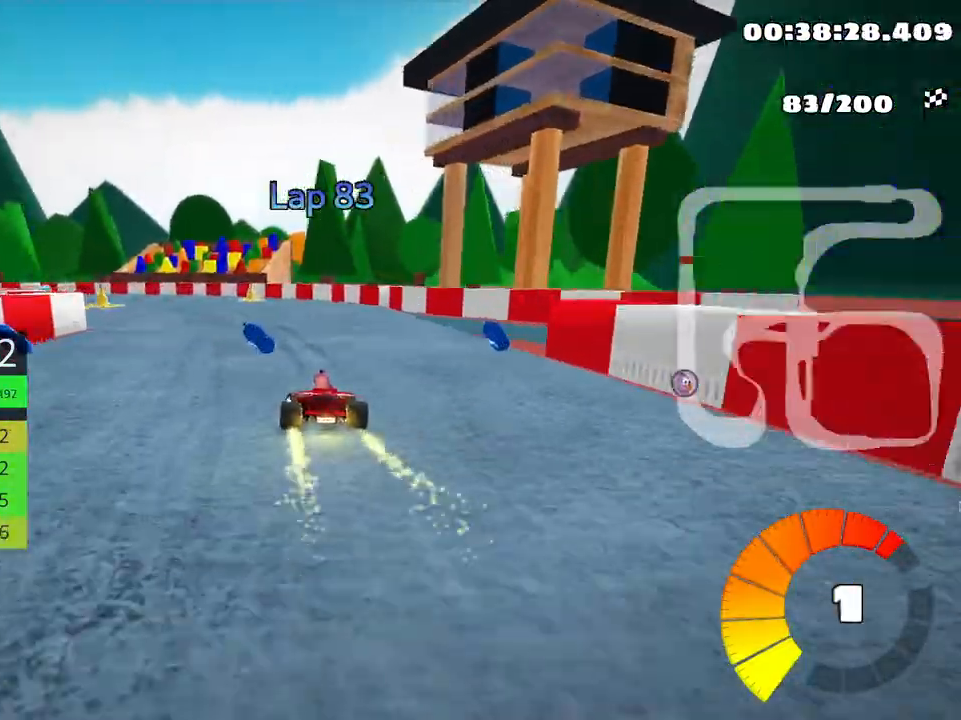
{"keys": ["left", "skid", "up"], "events": []}
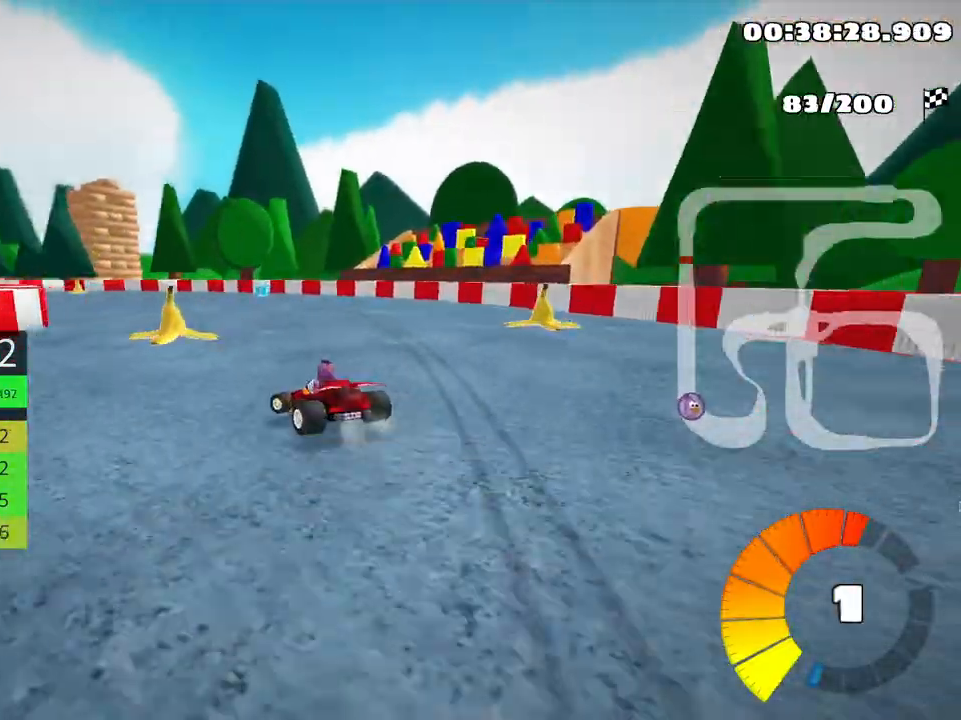
{"keys": ["left", "skid", "up"], "events": [[133, "nitro", "down"], [250, "nitro", "up"]]}
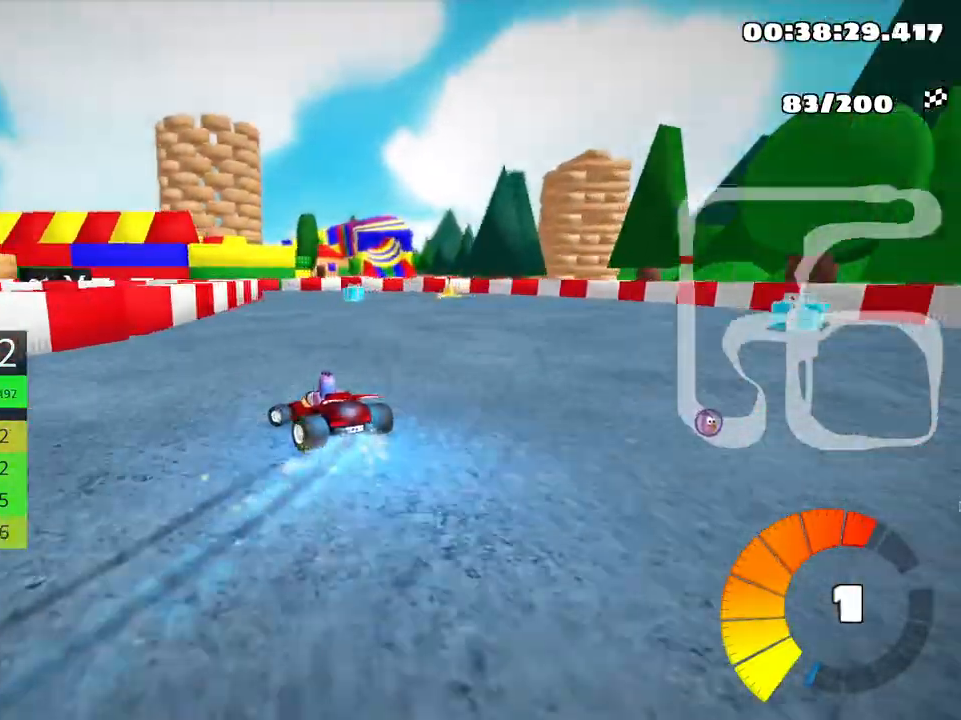
{"keys": ["left", "skid", "up"], "events": []}
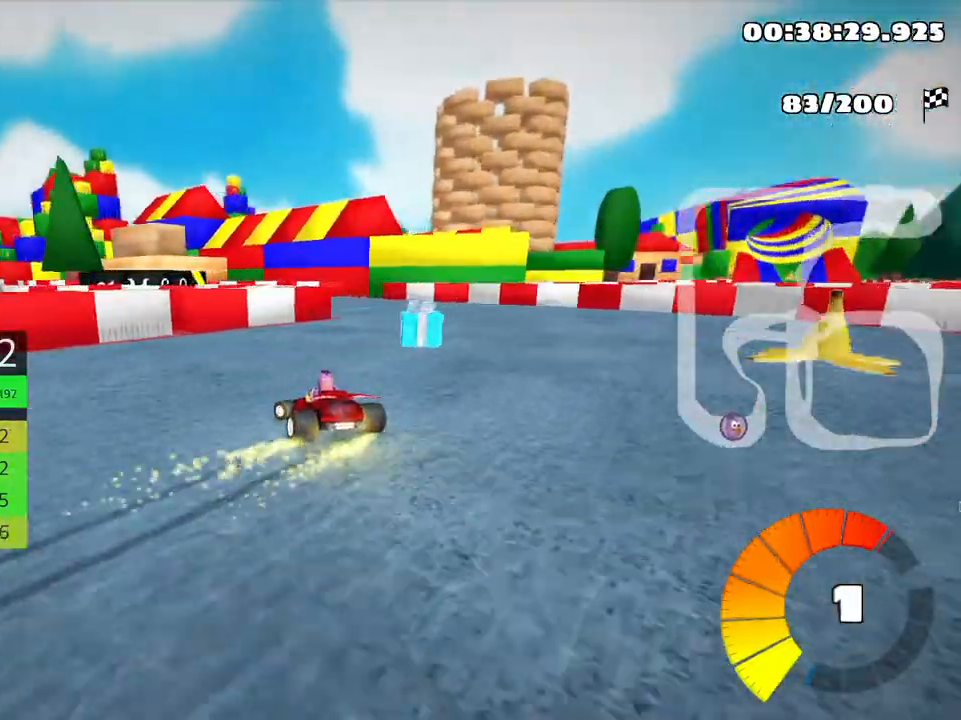
{"keys": ["left", "up"], "events": [[233, "skid", "up"]]}
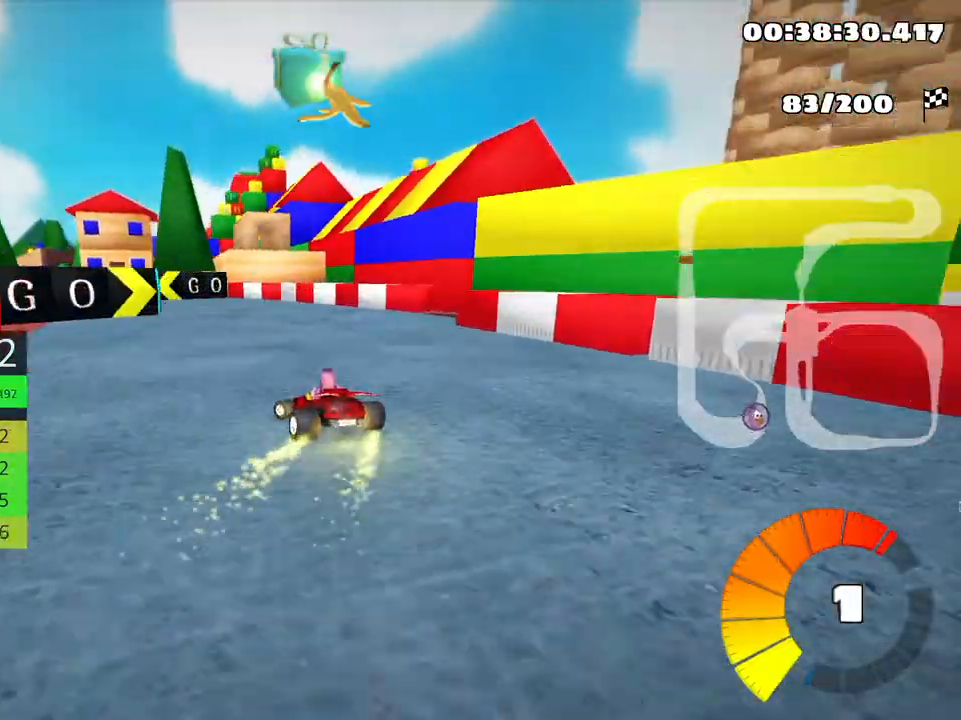
{"keys": ["up"], "events": [[233, "left", "up"]]}
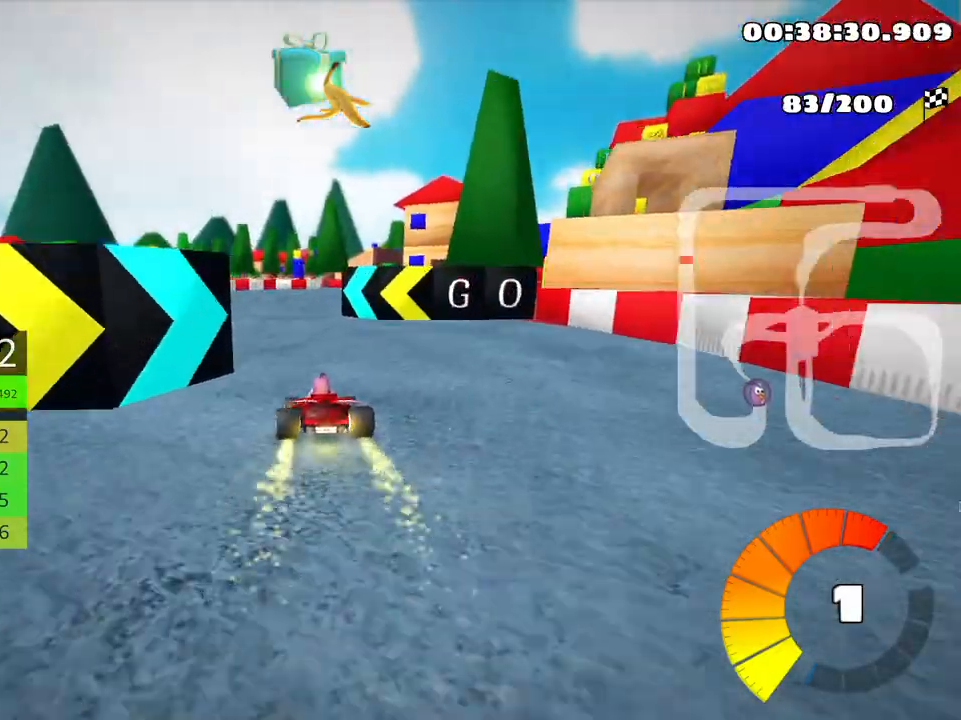
{"keys": ["right", "skid", "up"], "events": [[50, "skid", "down"], [83, "right", "down"], [400, "nitro", "down"], [450, "nitro", "up"]]}
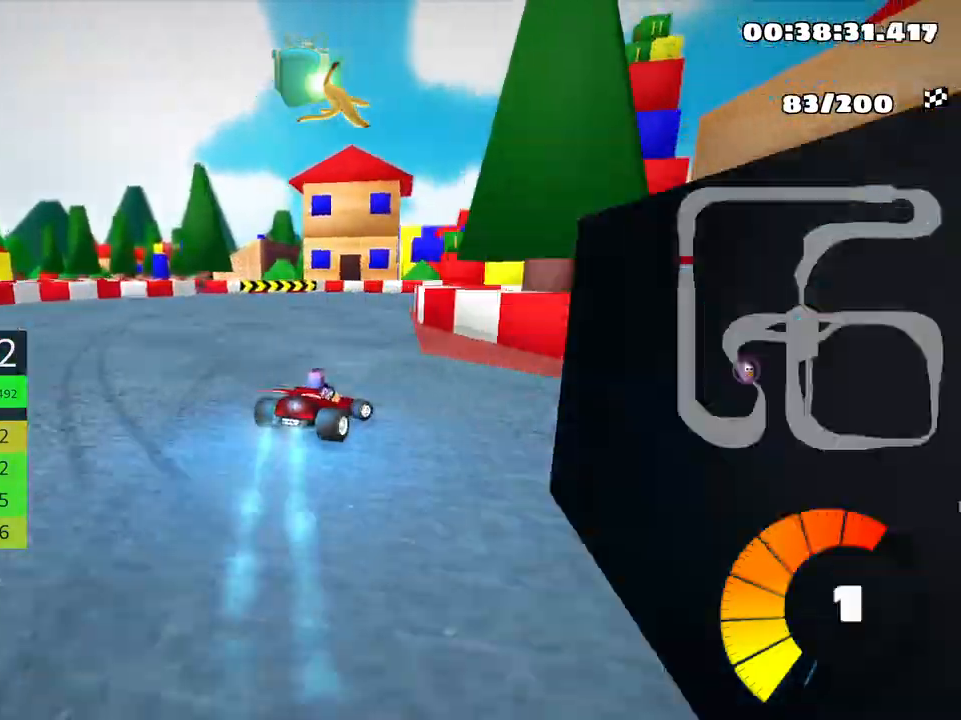
{"keys": ["right", "skid", "up"], "events": []}
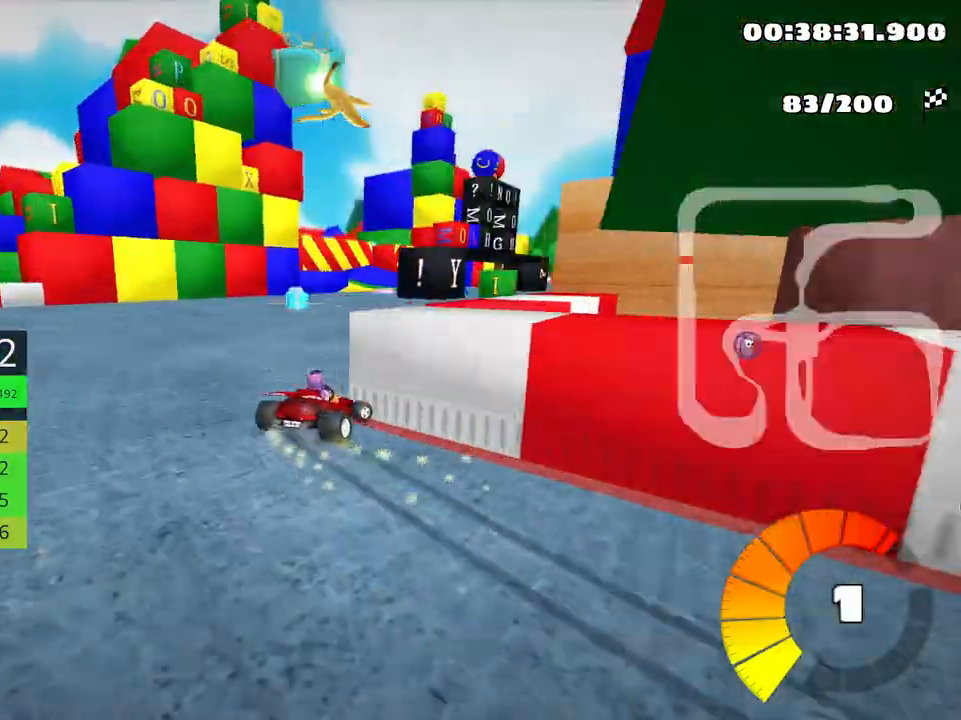
{"keys": ["right", "skid", "up"], "events": []}
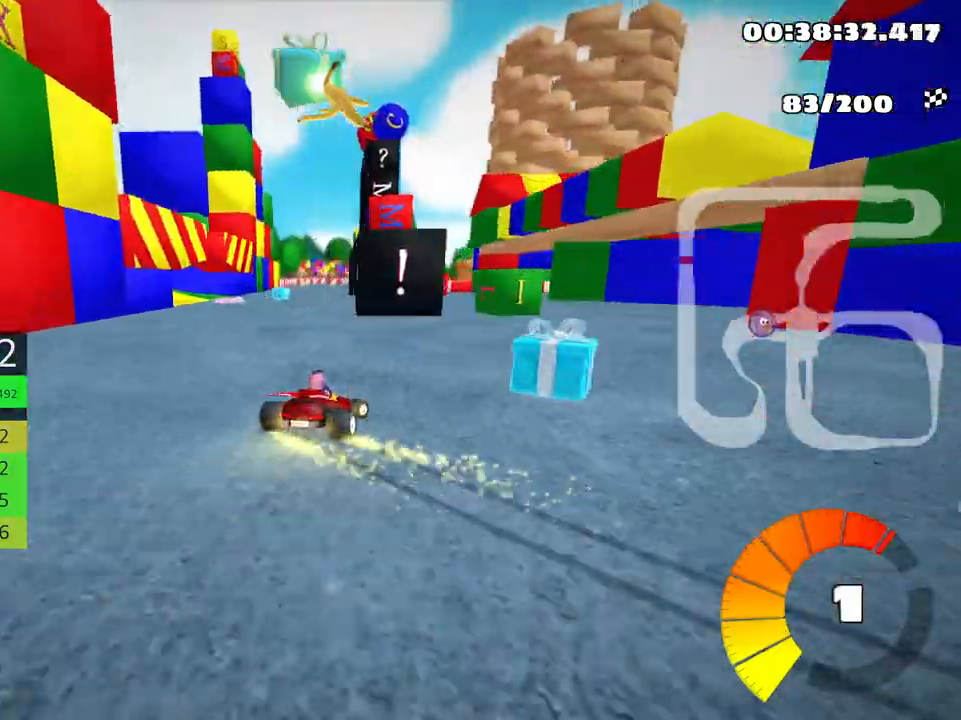
{"keys": ["left", "skid", "up"], "events": [[416, "left", "down"], [483, "right", "up"]]}
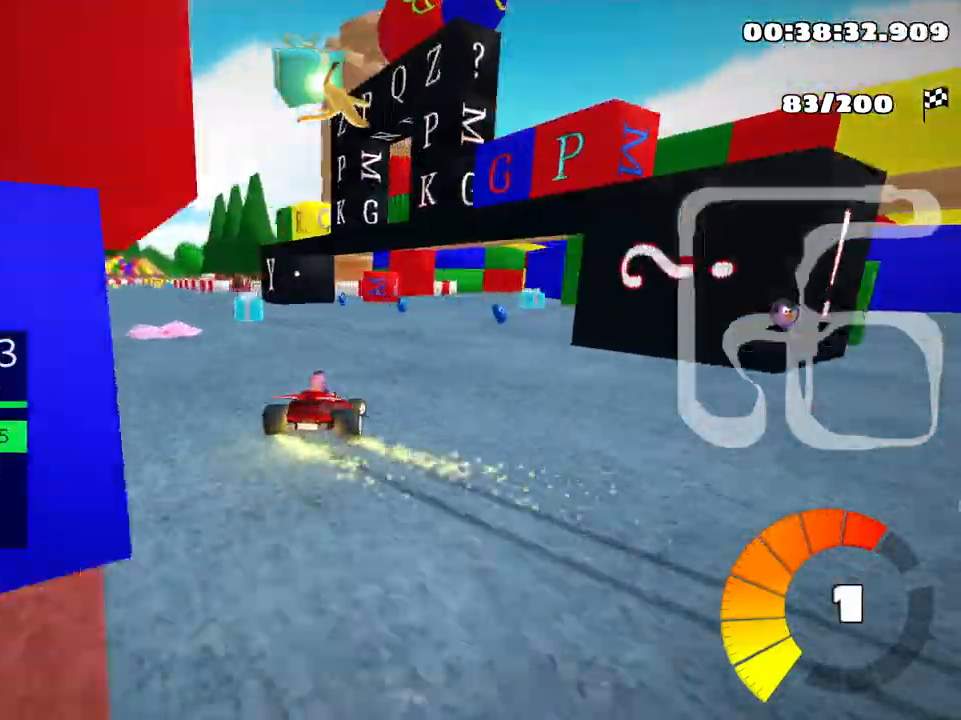
{"keys": ["left", "skid", "up"], "events": [[33, "fire", "down"], [183, "fire", "up"]]}
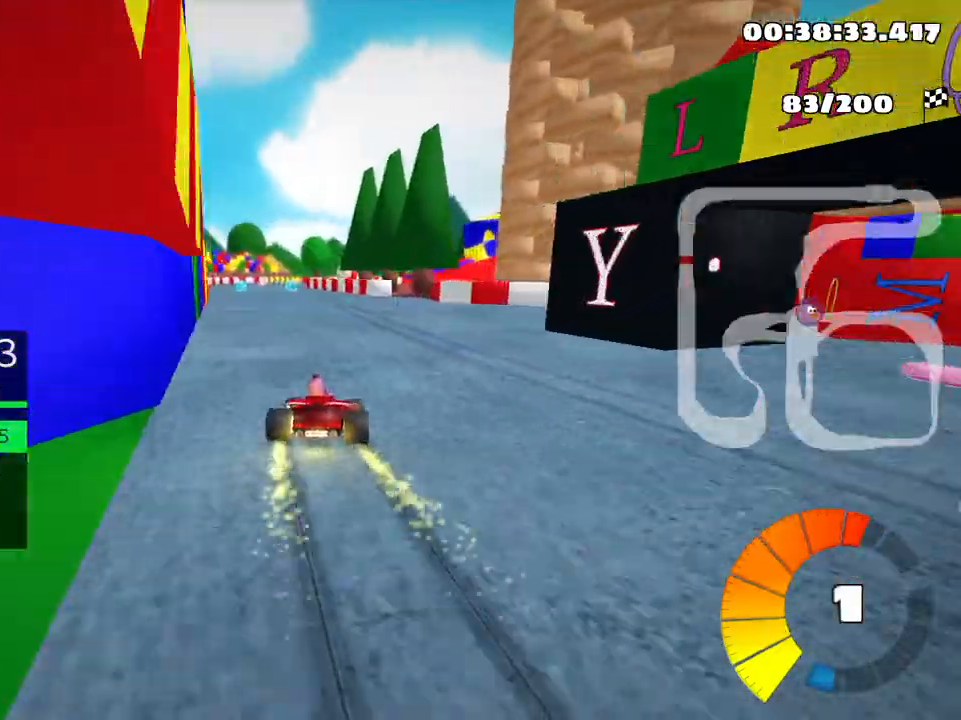
{"keys": ["left", "nitro", "up"], "events": [[450, "nitro", "down"], [500, "skid", "up"]]}
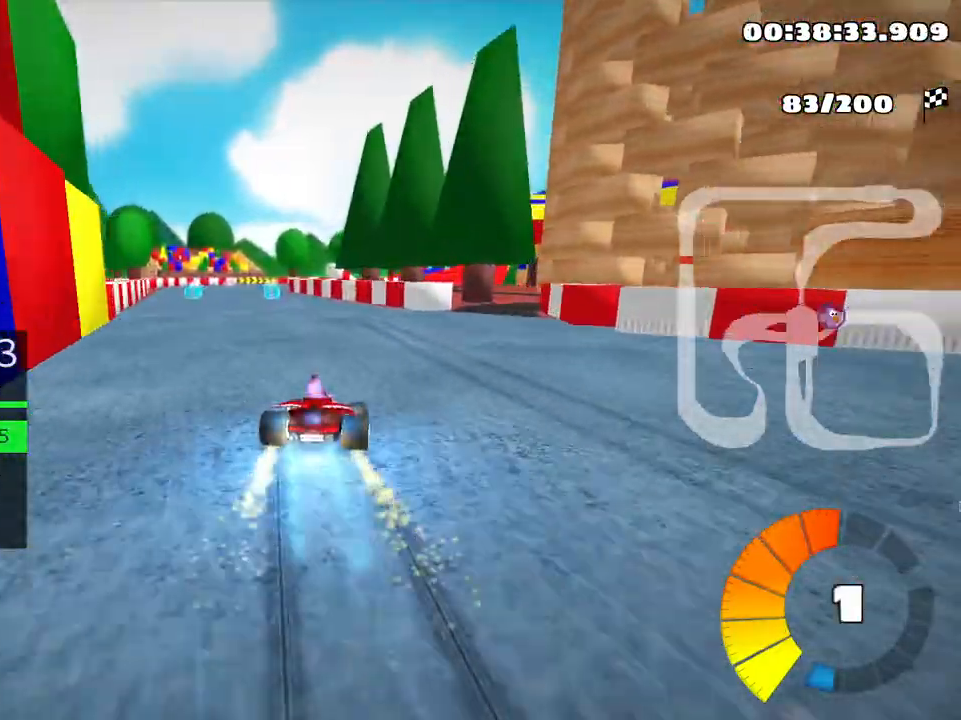
{"keys": ["up"], "events": [[66, "nitro", "up"], [200, "left", "up"], [316, "right", "down"], [383, "right", "up"]]}
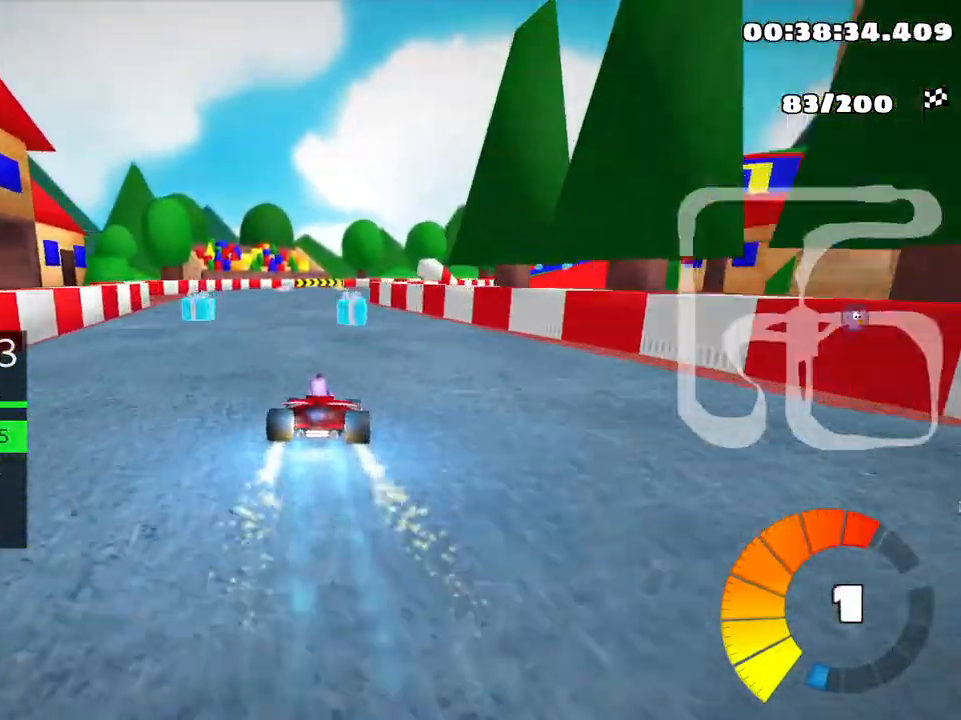
{"keys": ["up"], "events": []}
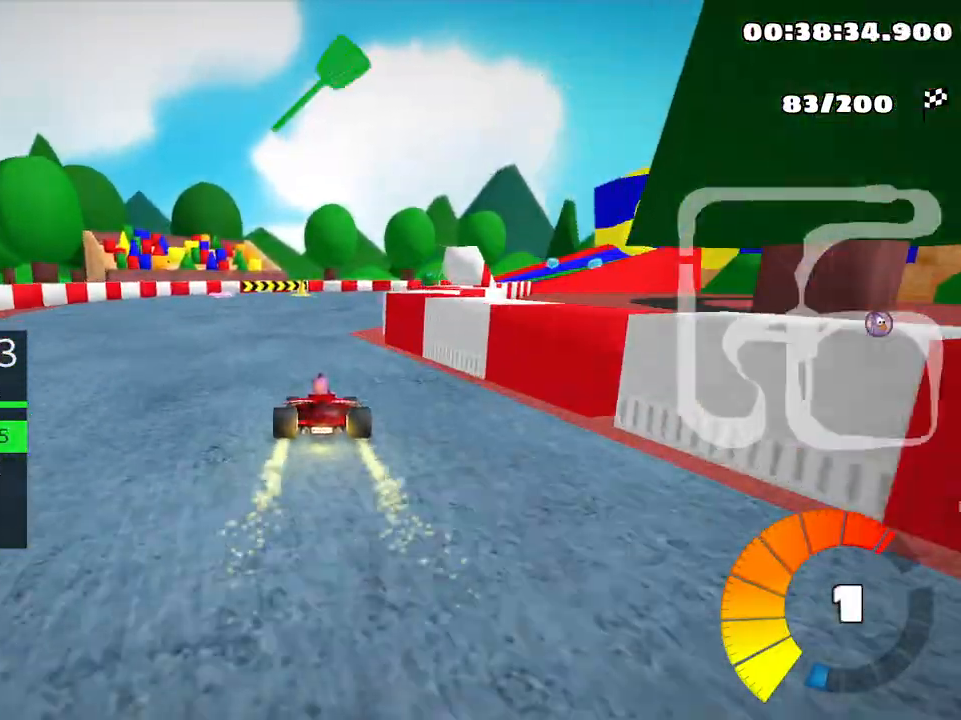
{"keys": ["right", "skid", "up"], "events": [[183, "skid", "down"], [216, "right", "down"]]}
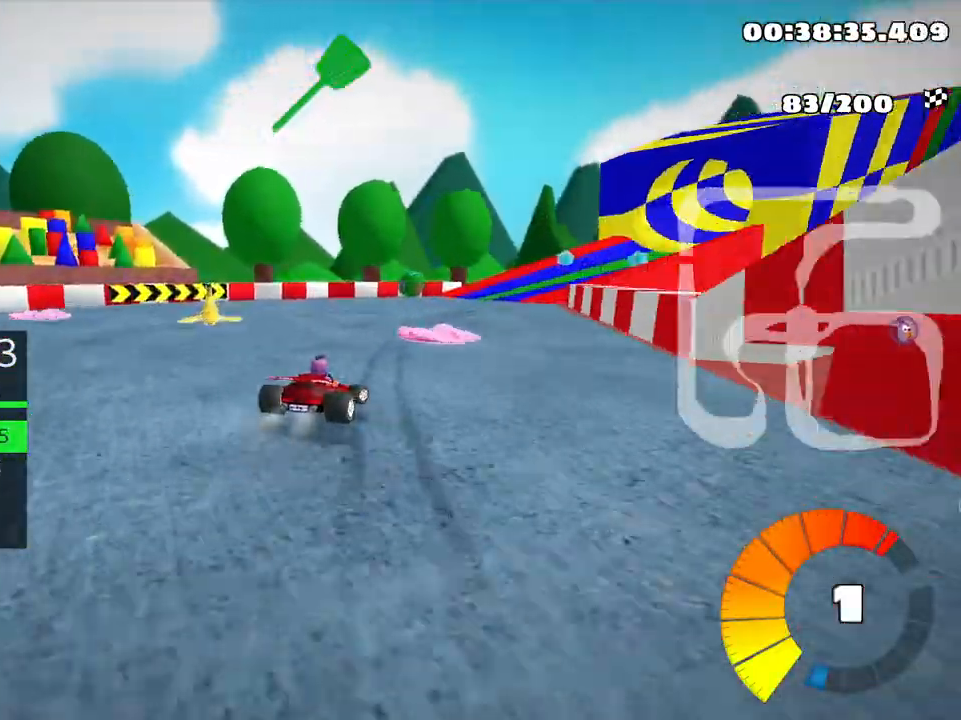
{"keys": ["right", "skid", "up"], "events": []}
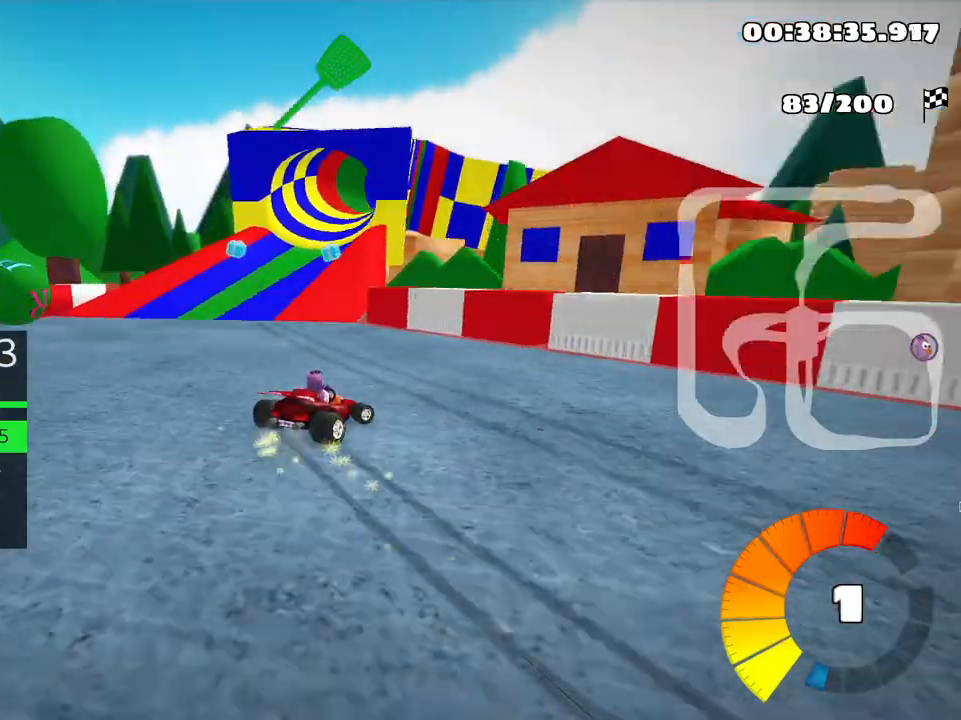
{"keys": ["left", "skid", "up"], "events": [[83, "left", "down"], [150, "right", "up"]]}
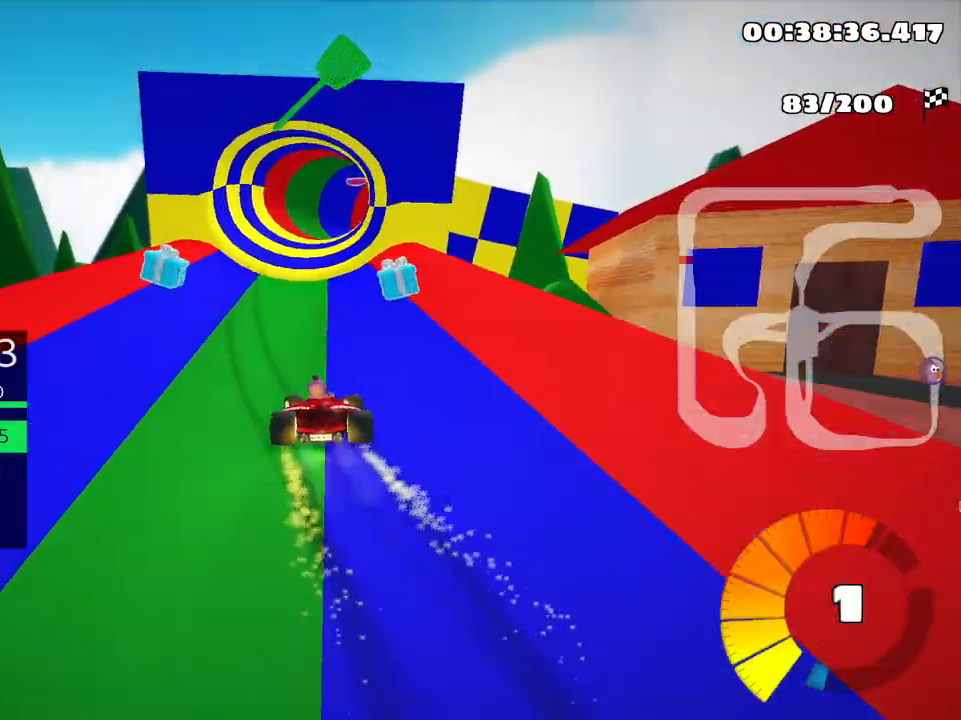
{"keys": ["left", "skid", "up"], "events": [[100, "fire", "down"], [216, "fire", "up"]]}
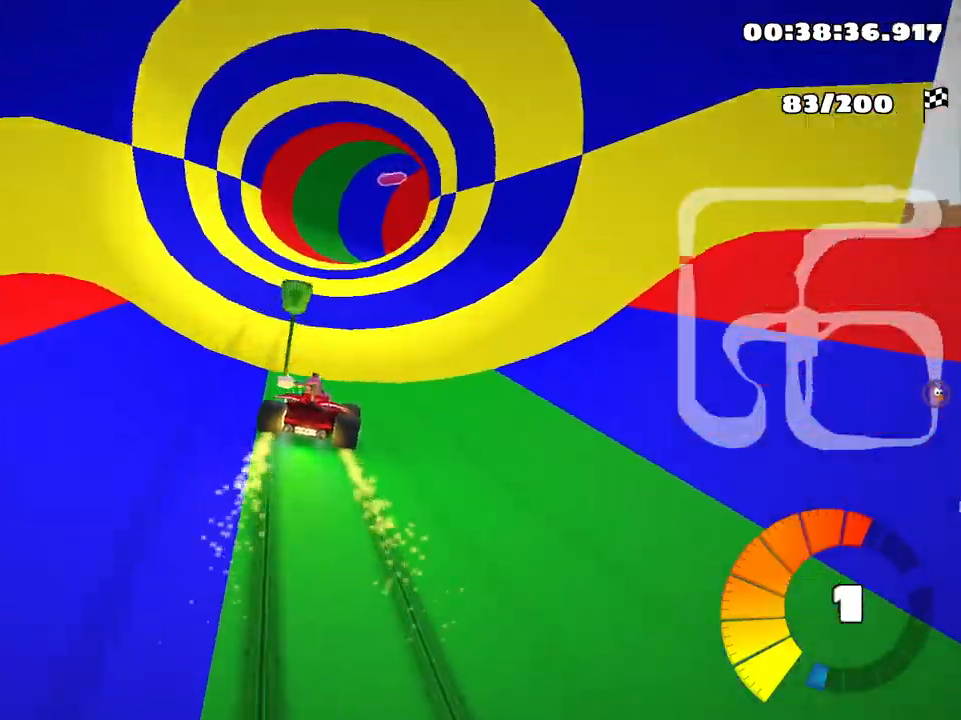
{"keys": ["right", "skid", "up"], "events": [[116, "nitro", "down"], [250, "nitro", "up"], [400, "right", "down"], [466, "left", "up"]]}
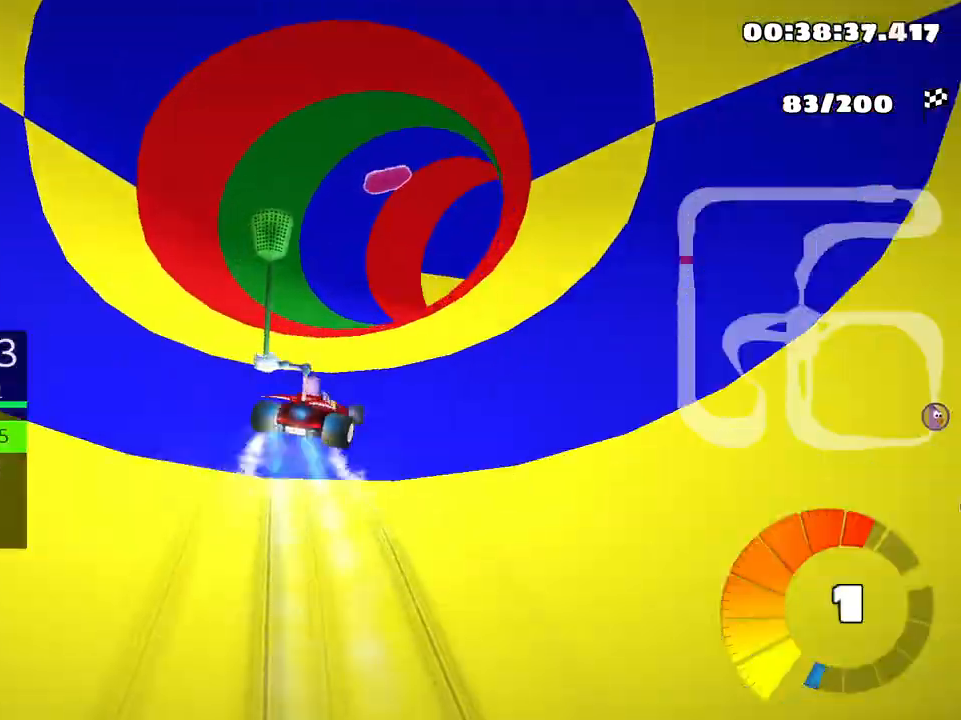
{"keys": ["right", "up"], "events": [[250, "skid", "up"]]}
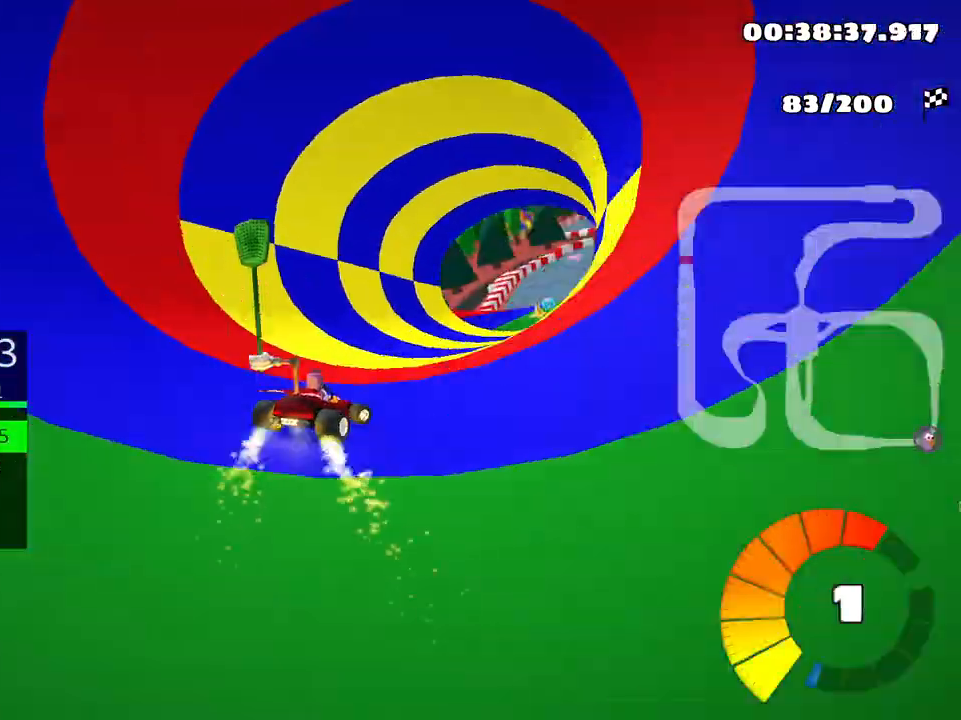
{"keys": ["left", "up"], "events": [[83, "right", "up"], [433, "left", "down"]]}
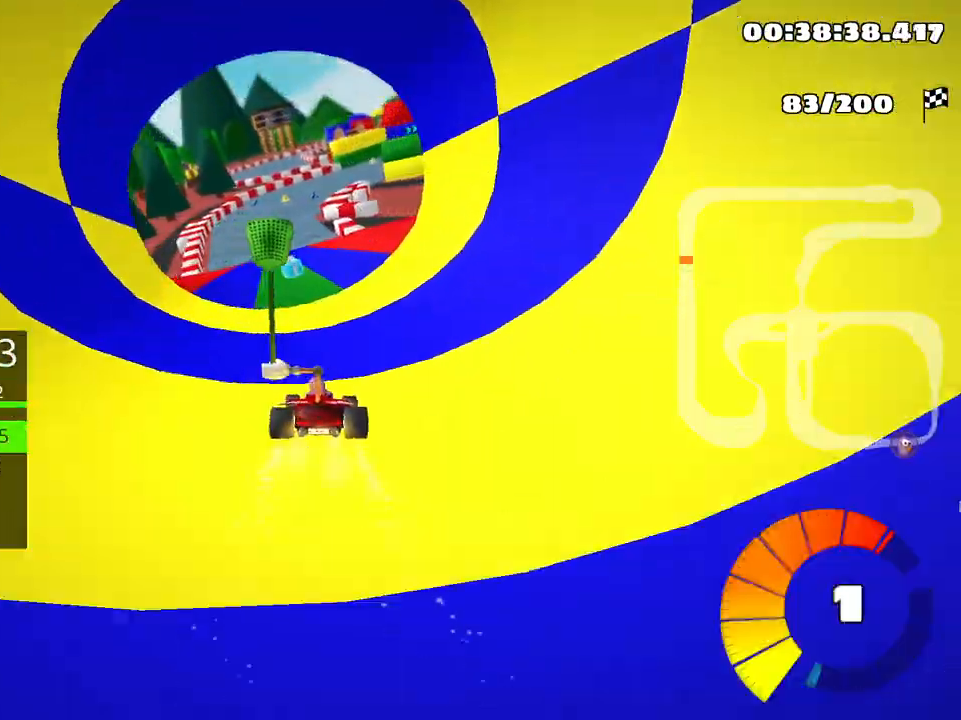
{"keys": ["right", "skid", "up"], "events": [[283, "left", "up"], [383, "skid", "down"], [400, "right", "down"]]}
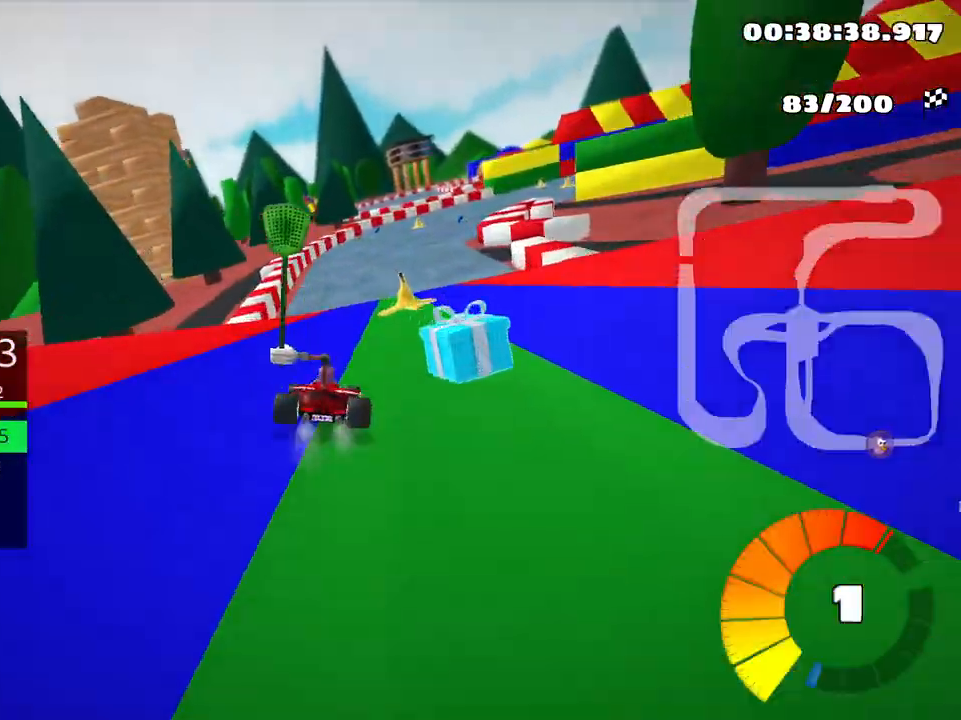
{"keys": ["left", "skid", "up"], "events": [[83, "right", "up"], [500, "left", "down"]]}
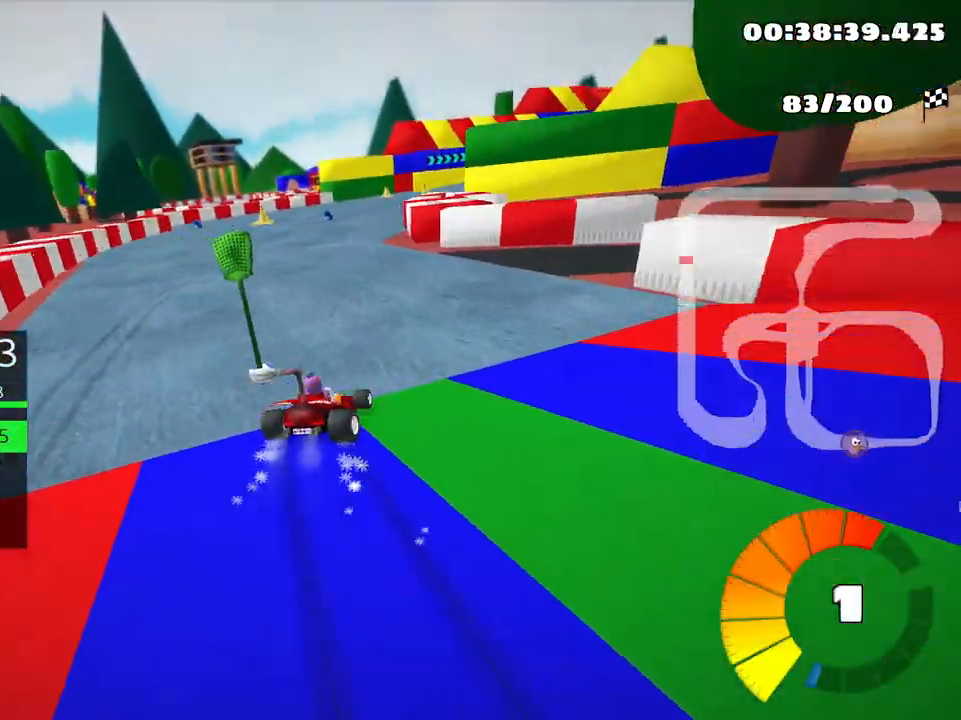
{"keys": ["right", "skid", "up"], "events": [[250, "left", "up"], [416, "right", "down"]]}
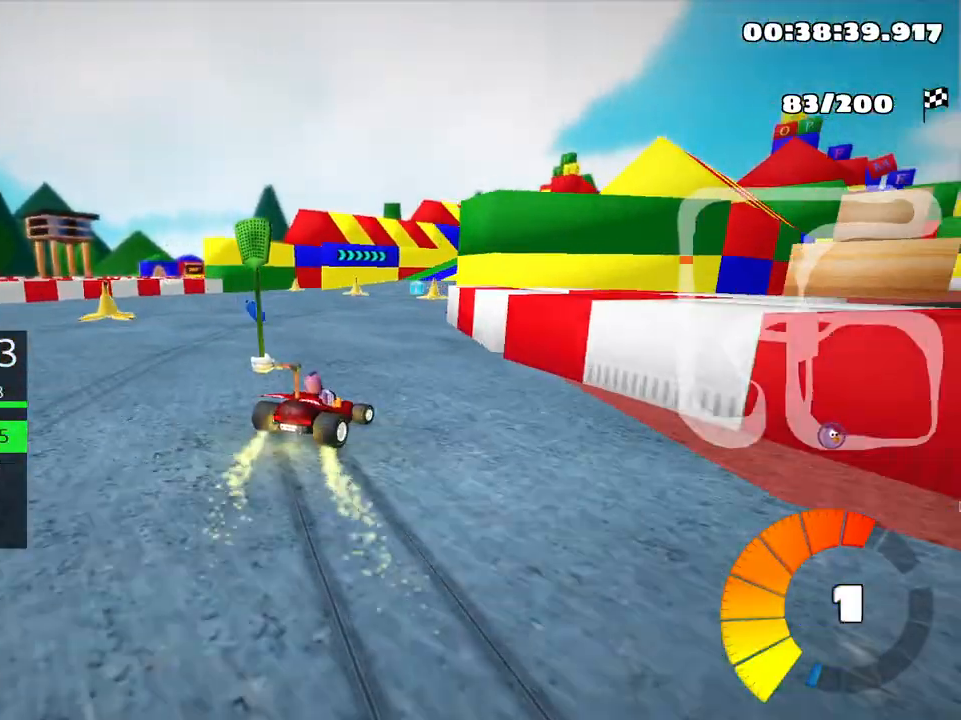
{"keys": ["skid", "up"], "events": [[83, "nitro", "down"], [183, "nitro", "up"], [500, "right", "up"]]}
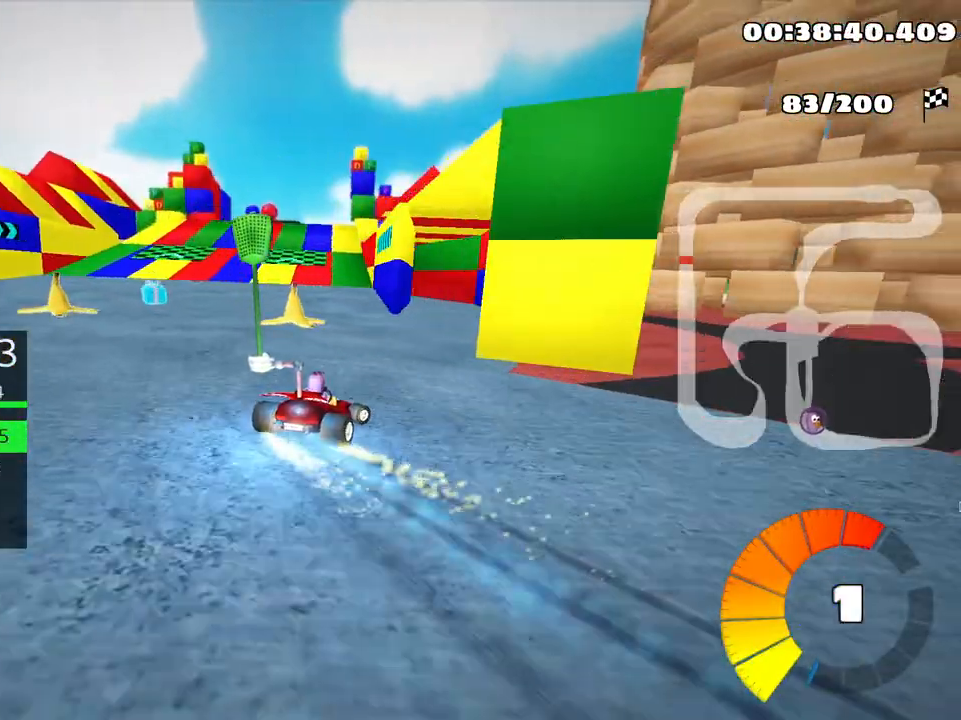
{"keys": ["up"], "events": [[150, "skid", "up"]]}